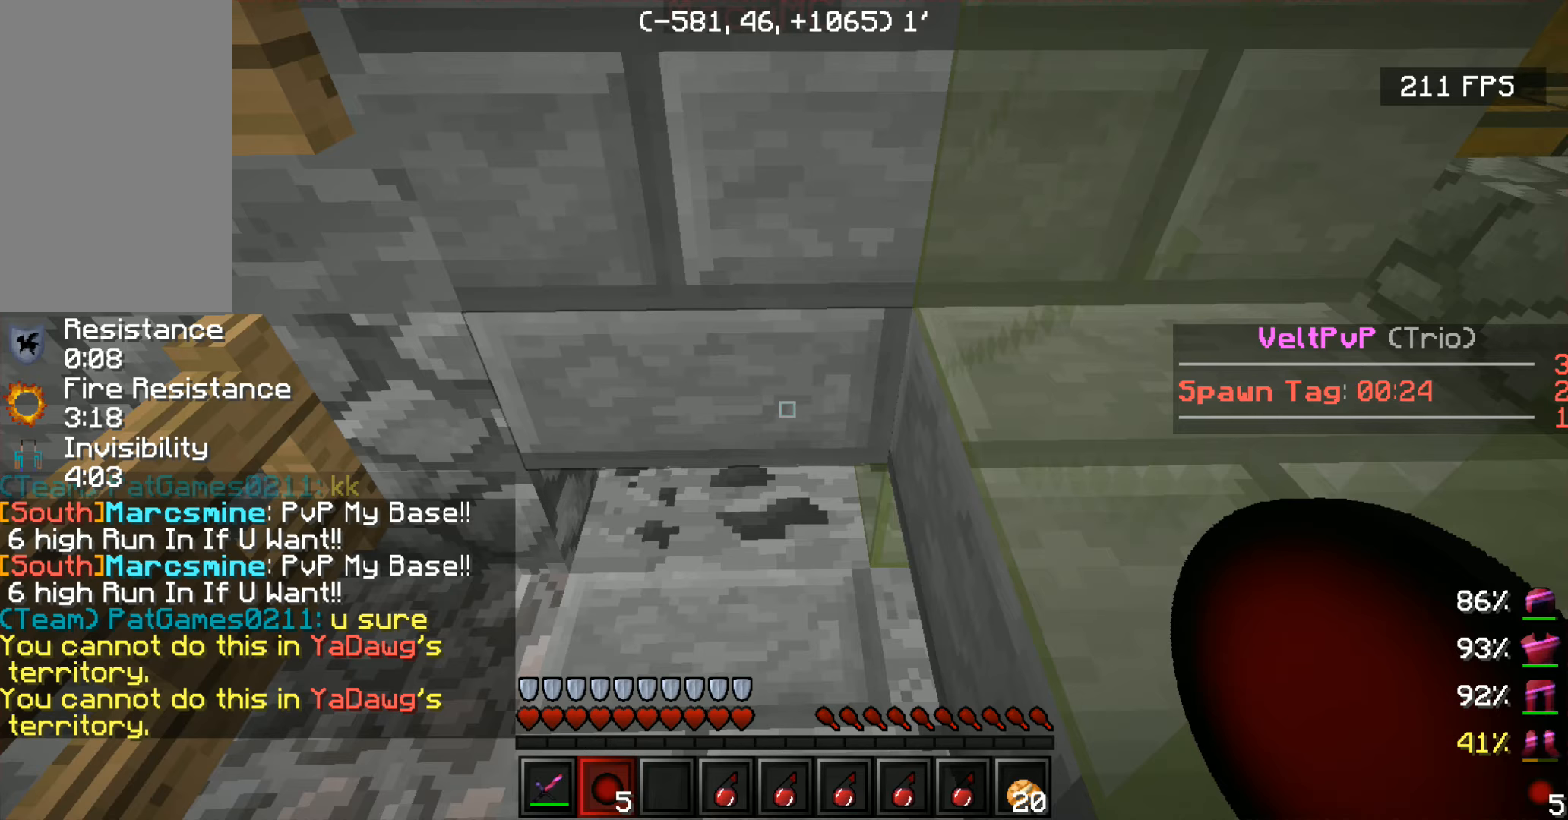
Gameplay with keyboard and mouse; each line is a JSON object with the keys and mouse buttons held at the frame after it. "events" lists presses ("down") and releases ("up") of "a", "d", "s", "space", "w", "mouse_left" and "mouse_right" between this image and that frame as [ms after this image, input, new state], when the widget could be followed in between. "mouse_left", "mouse_right" = the "left", "right" buttons of the "mouse" list. No other keys are recorded. Fast repeated clicks can show as one long hold. Mouse movement is not recorded.
{"keys": [], "mouse": [], "events": []}
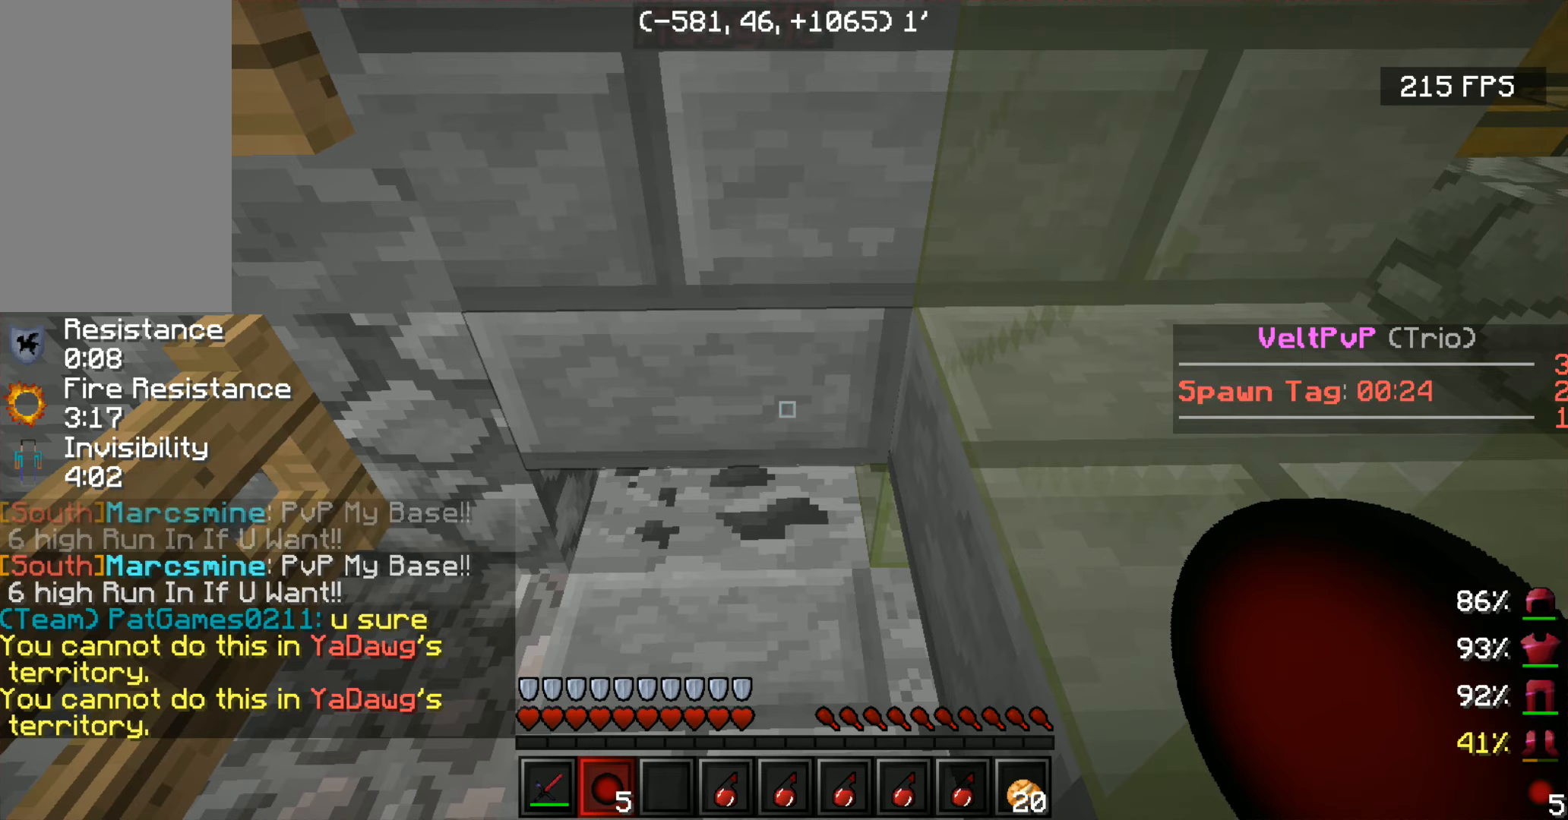
{"keys": [], "mouse": [], "events": []}
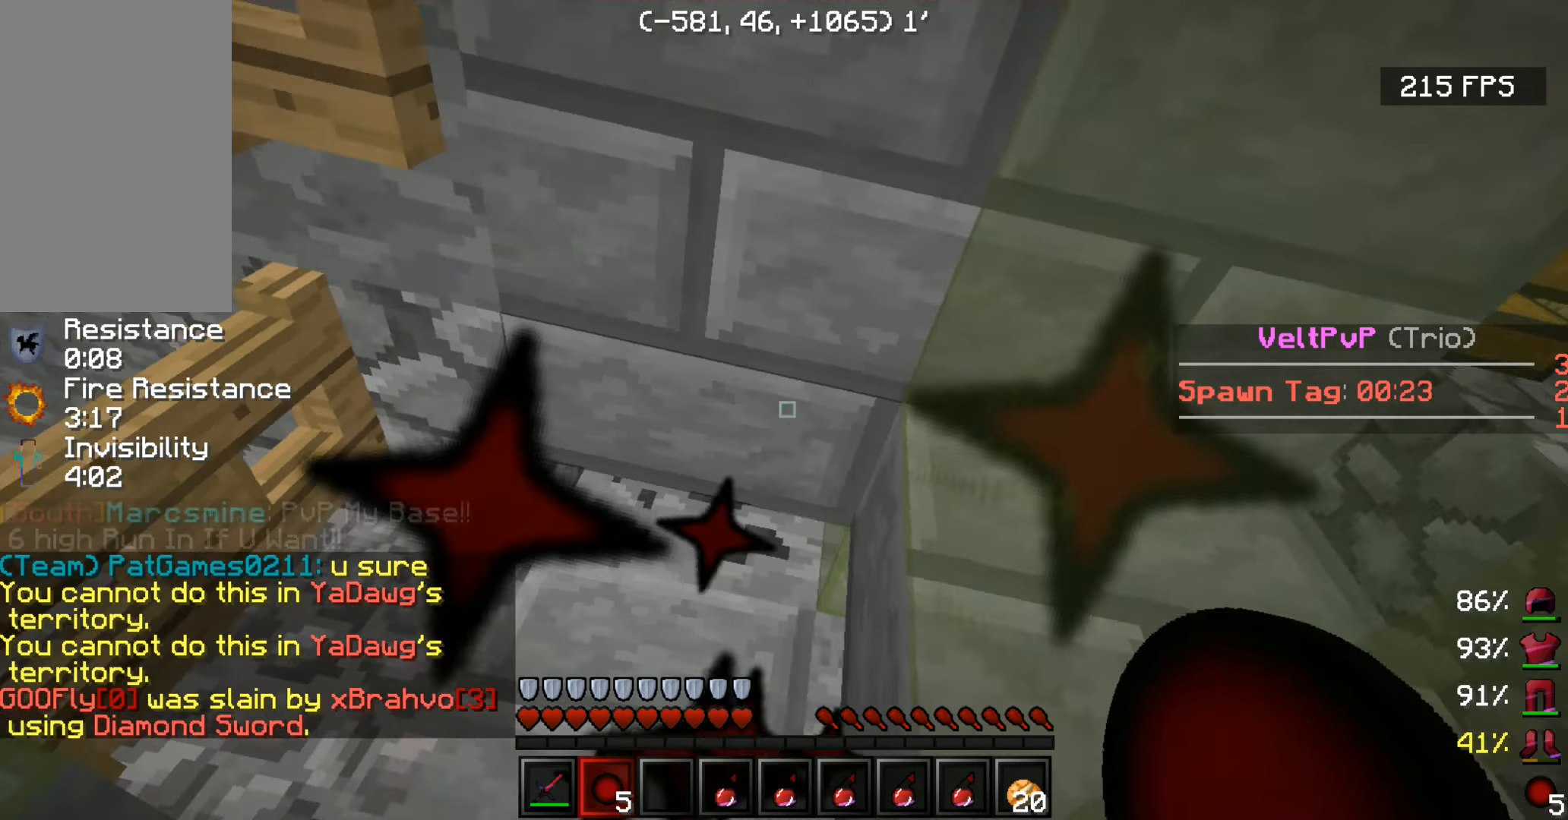
{"keys": [], "mouse": [], "events": []}
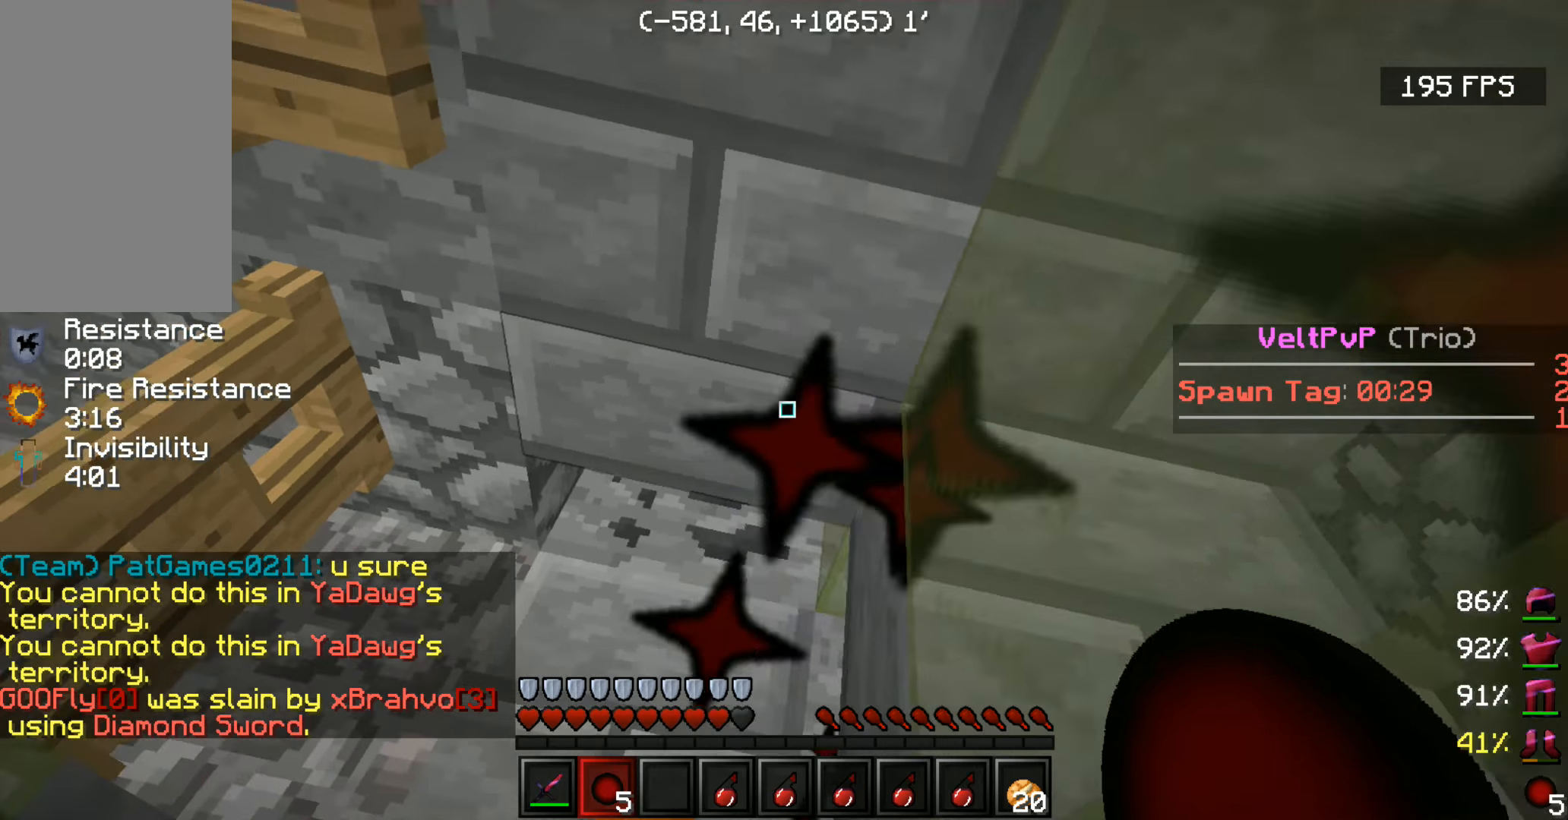
{"keys": ["s"], "mouse": [], "events": [[200, "s", "down"]]}
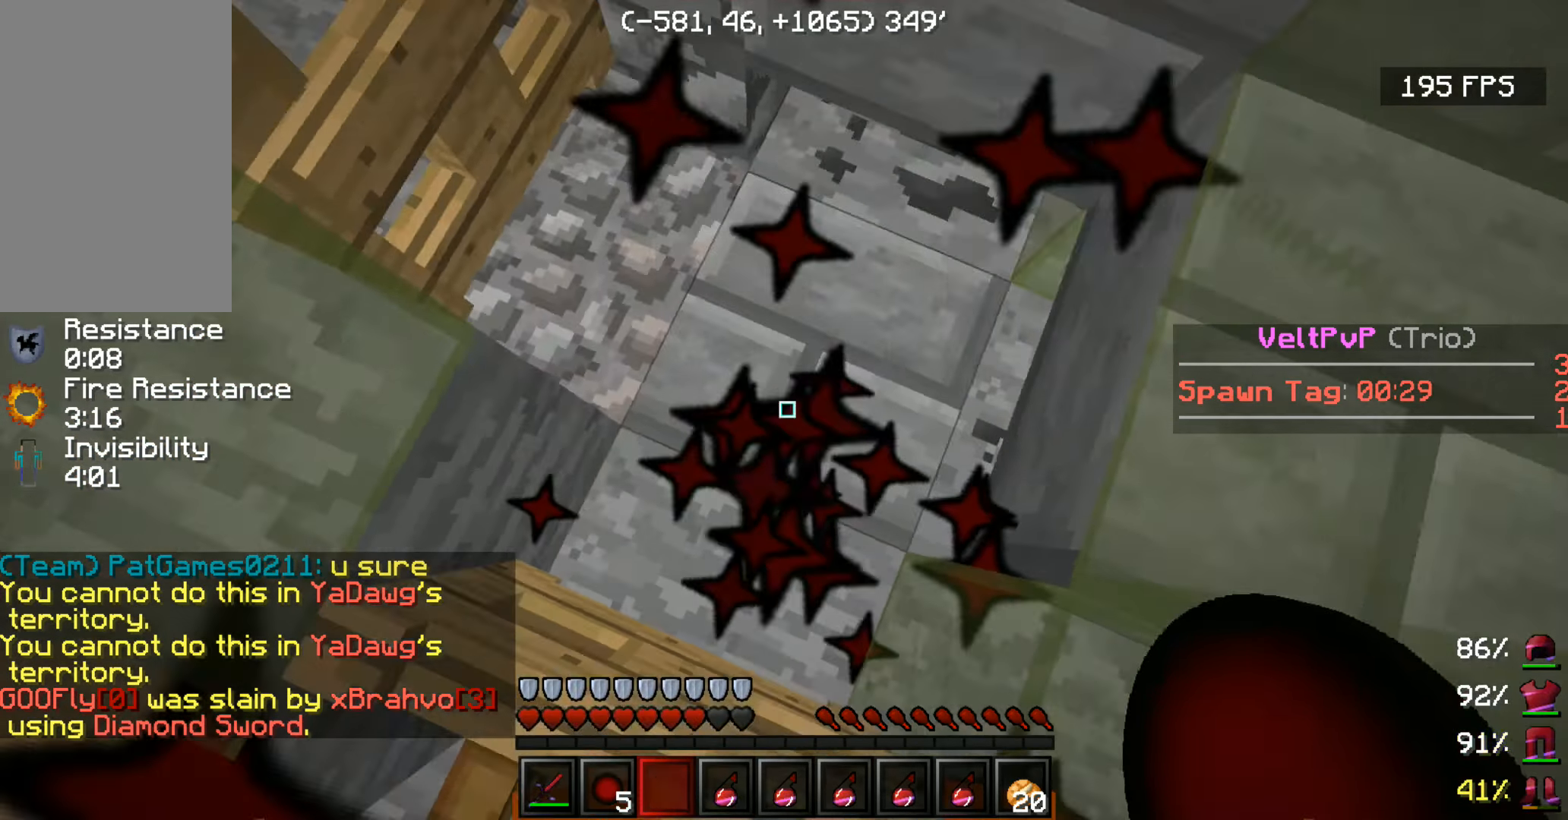
{"keys": ["s"], "mouse": [], "events": []}
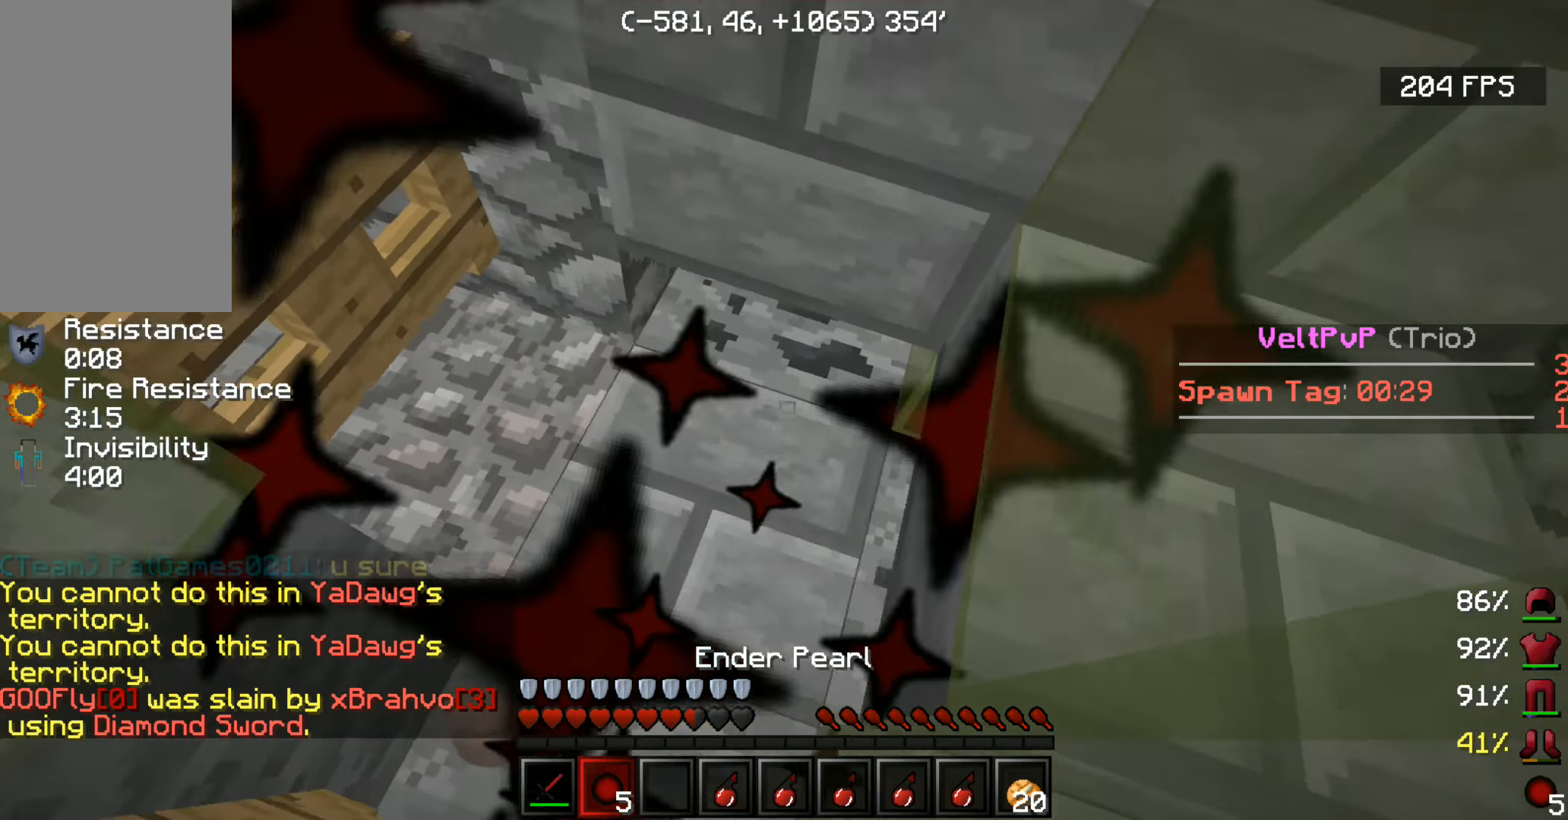
{"keys": ["a"], "mouse": [], "events": [[116, "s", "up"], [366, "a", "down"]]}
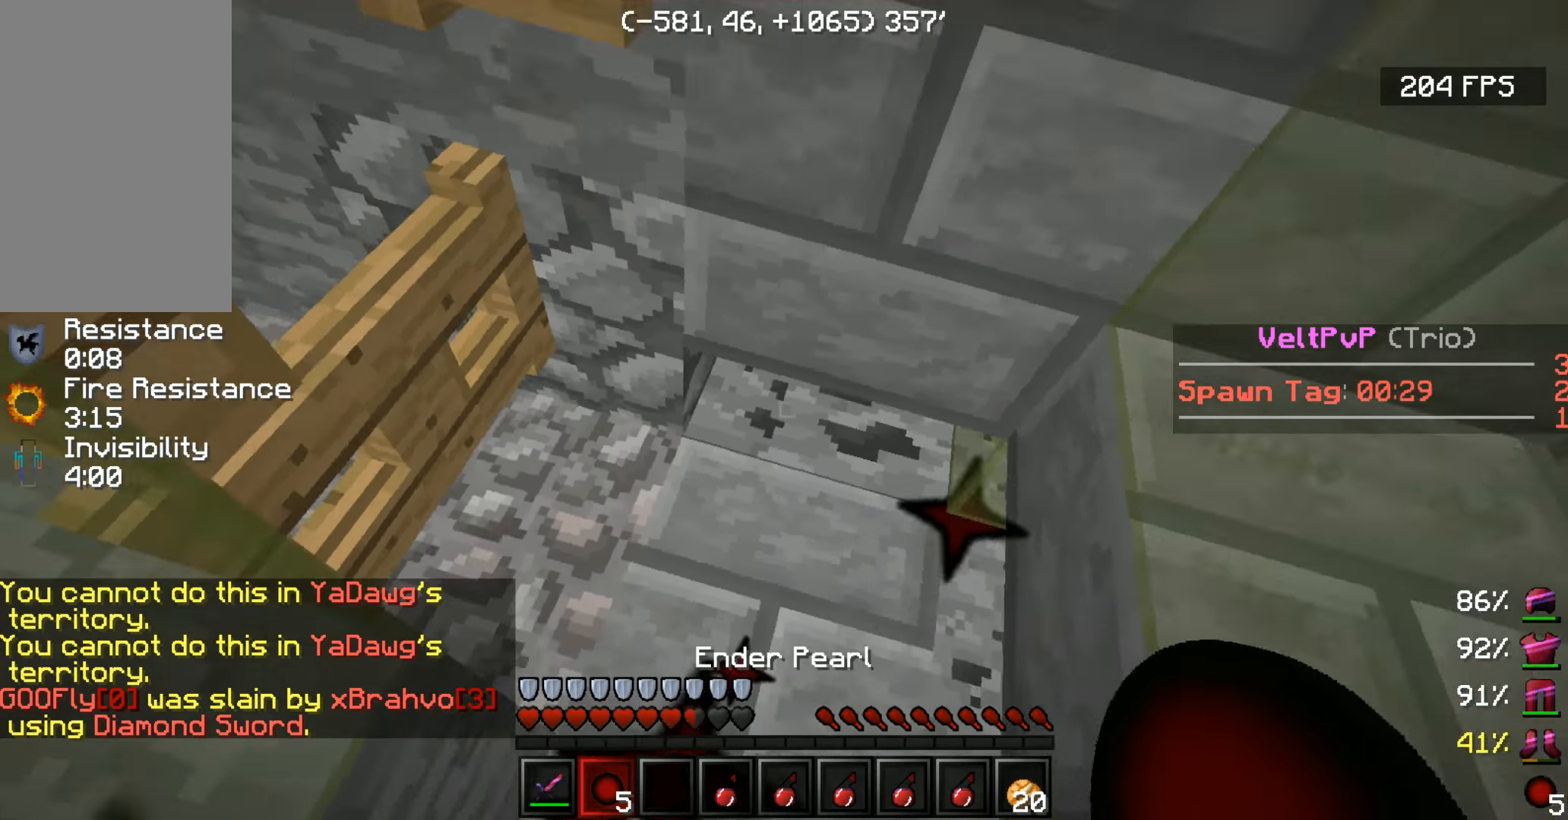
{"keys": [], "mouse": [], "events": [[16, "a", "up"]]}
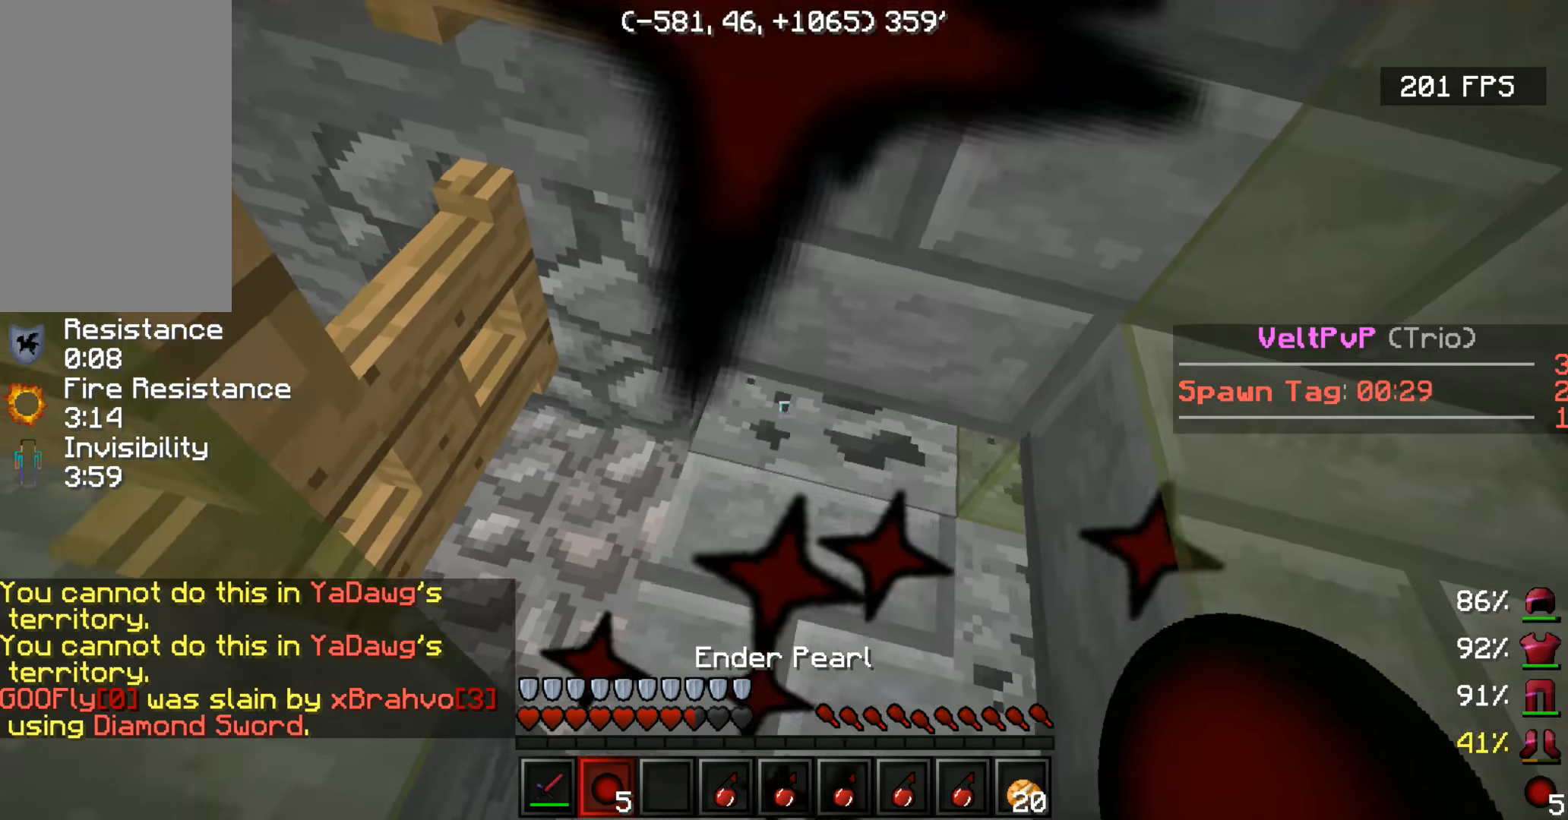
{"keys": ["w"], "mouse": [], "events": [[116, "mouse_right", "down"], [266, "mouse_right", "up"], [366, "w", "down"]]}
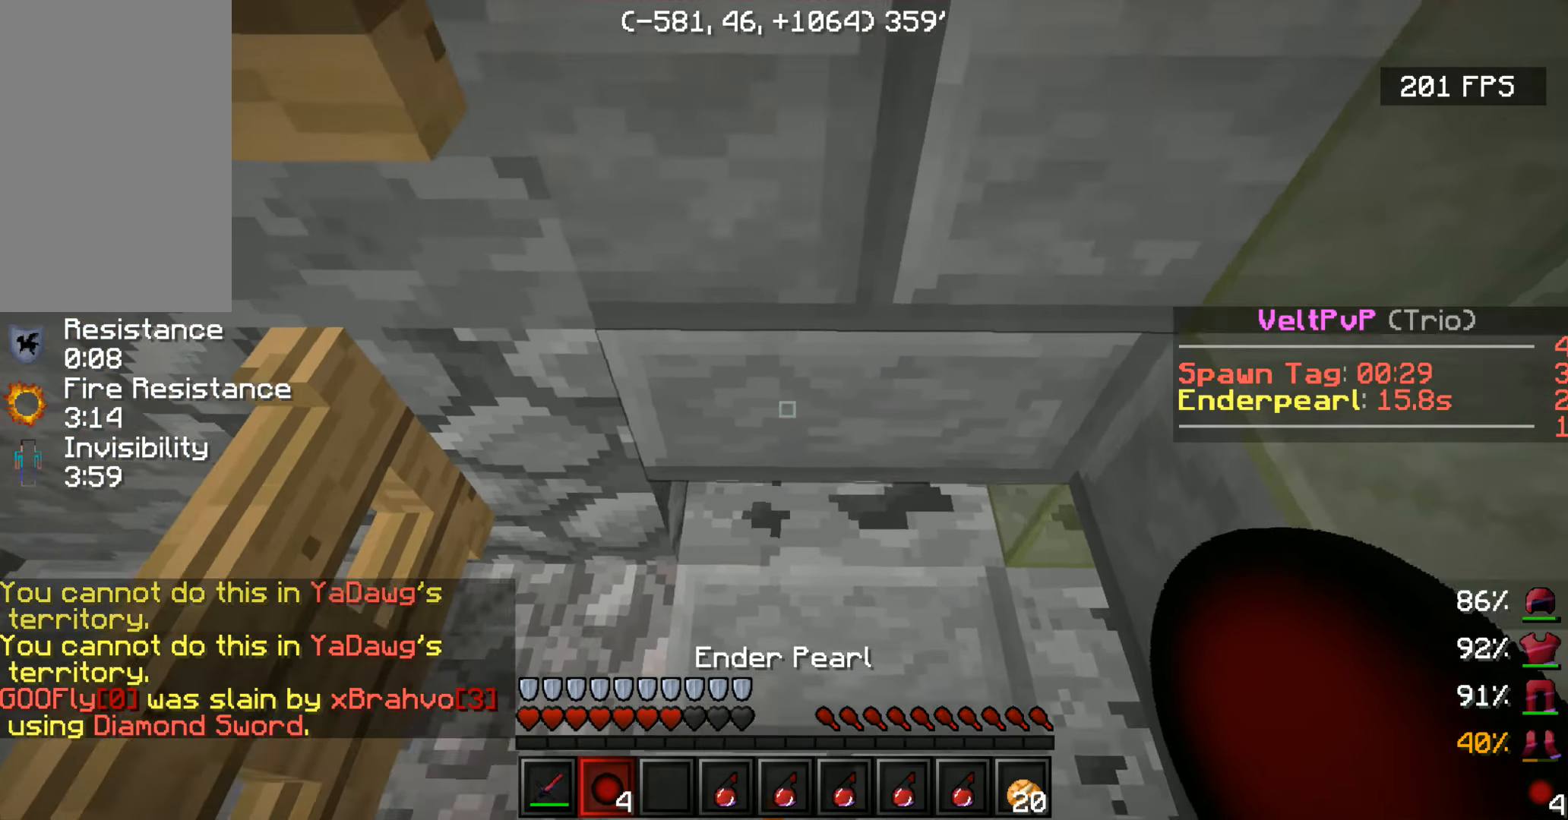
{"keys": ["w"], "mouse": [], "events": []}
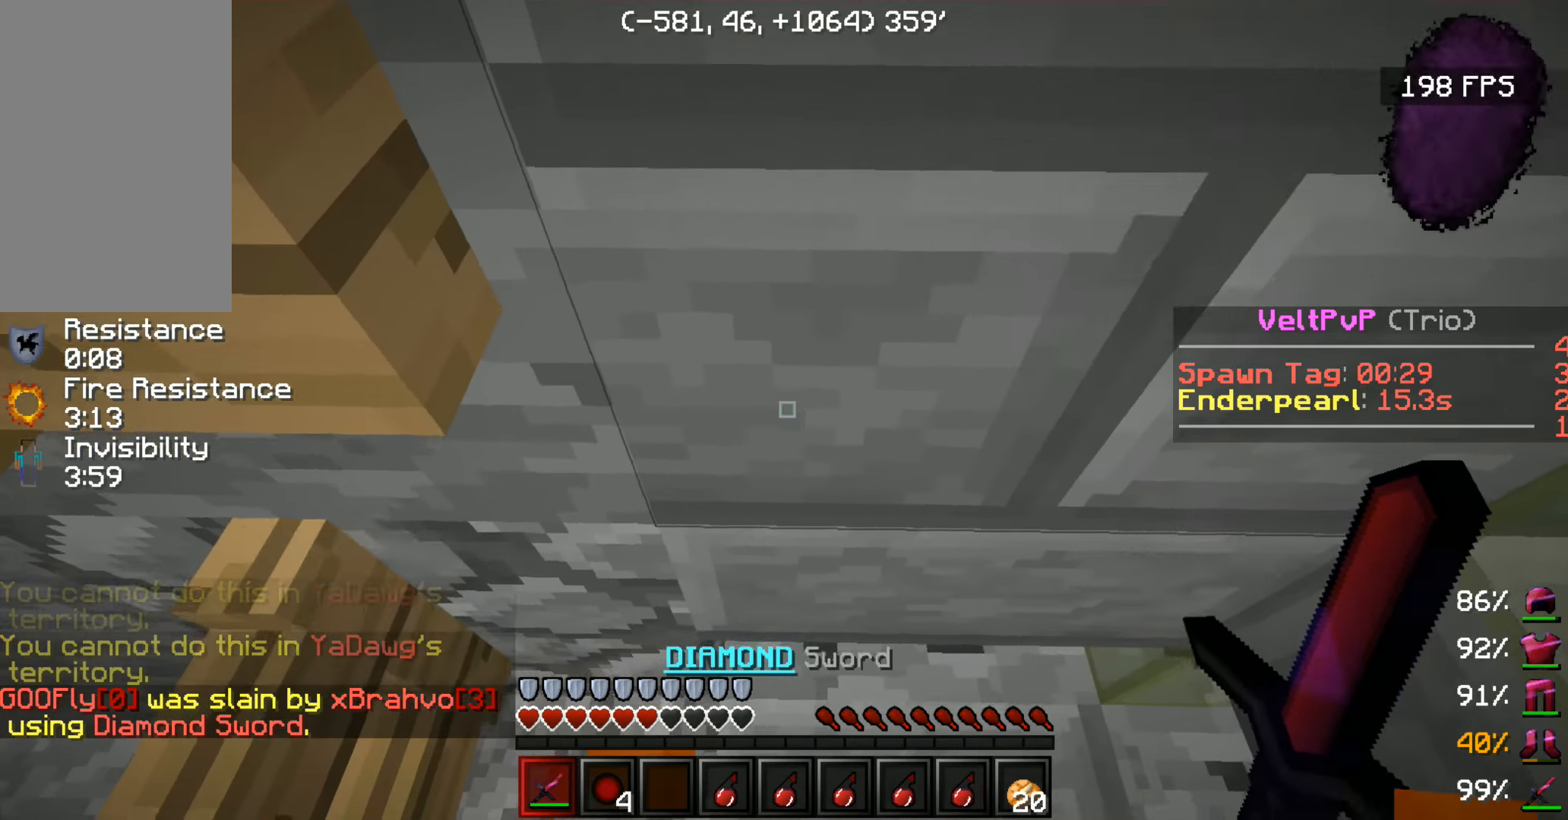
{"keys": ["s"], "mouse": [], "events": [[16, "w", "up"], [233, "d", "down"], [233, "mouse_right", "down"], [366, "mouse_right", "up"], [416, "d", "up"], [416, "s", "down"]]}
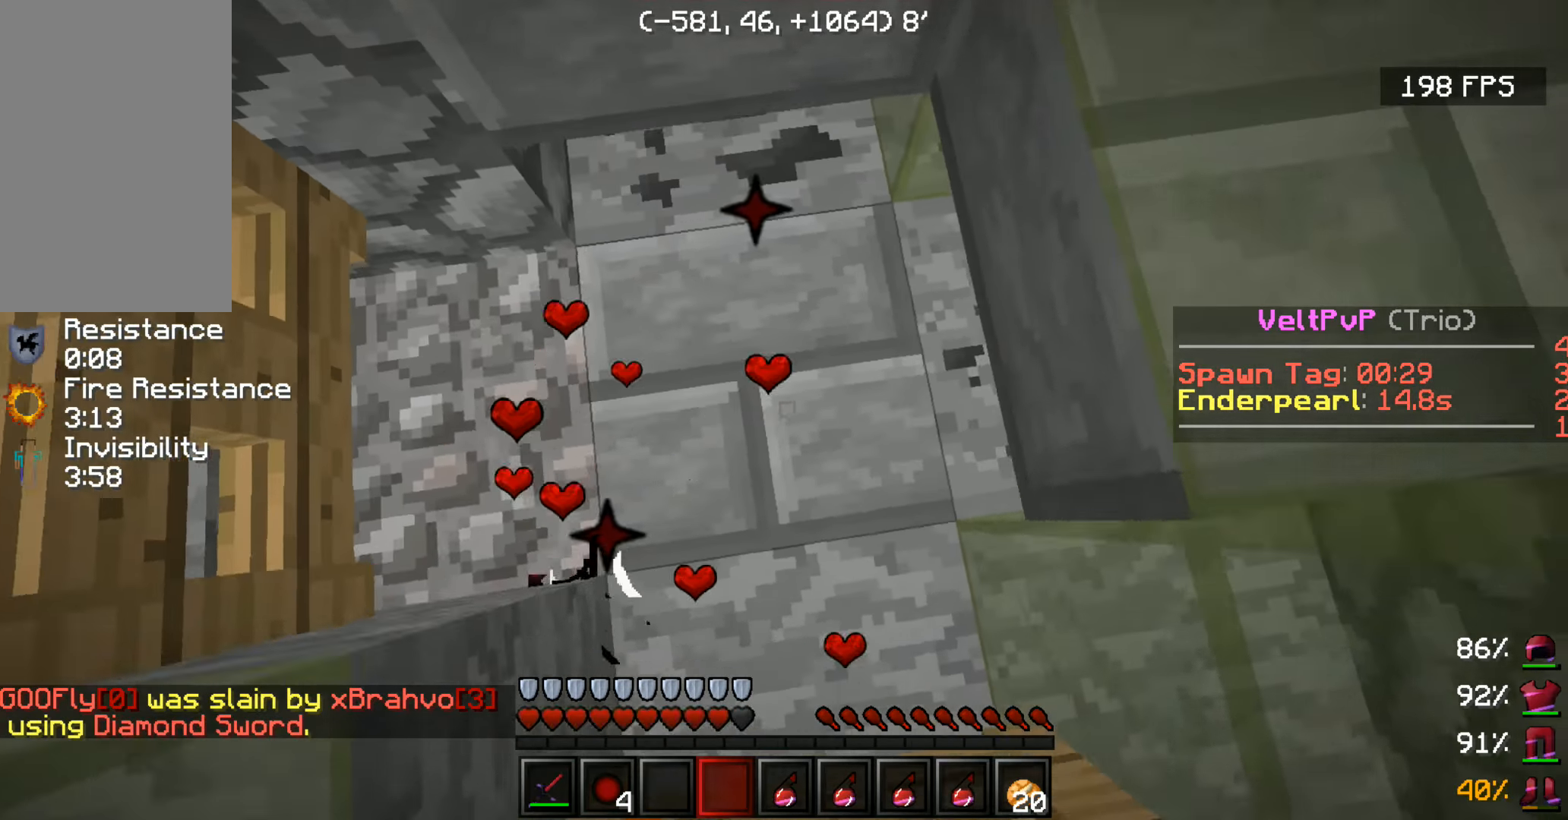
{"keys": [], "mouse": [], "events": [[366, "s", "up"]]}
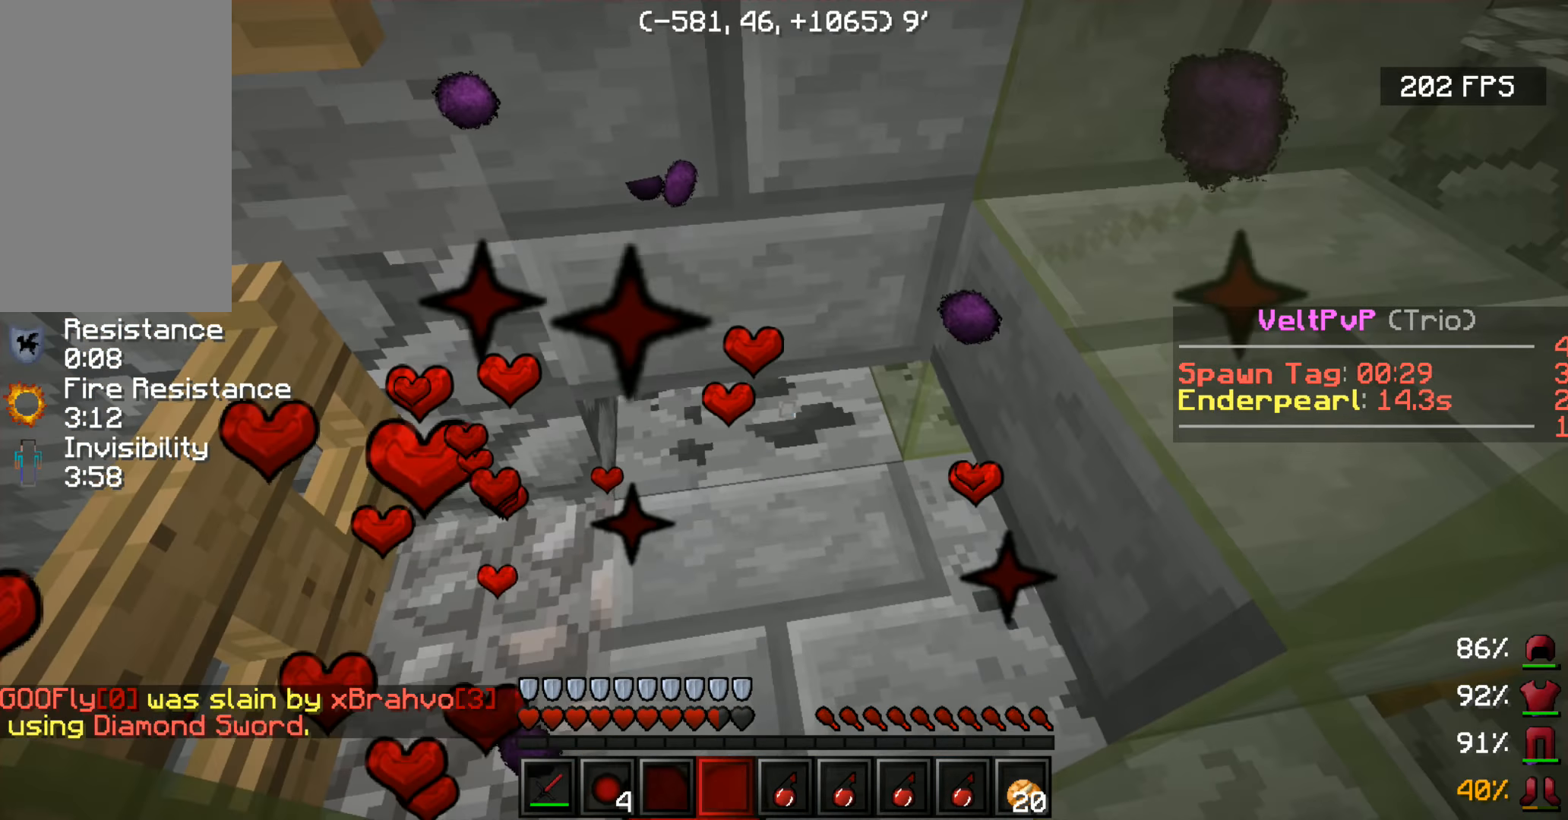
{"keys": [], "mouse": [], "events": []}
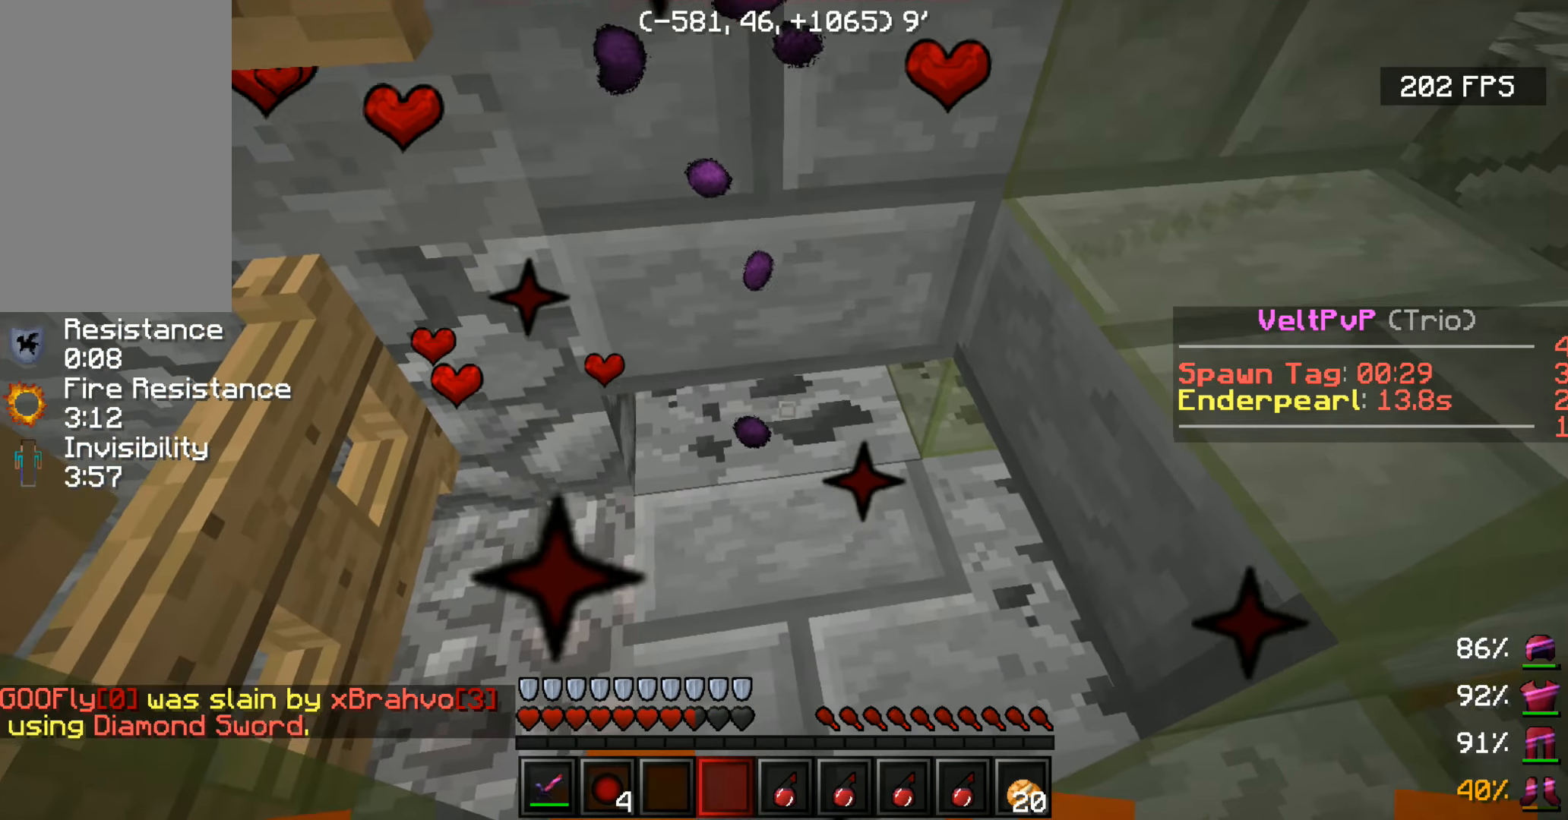
{"keys": [], "mouse": [], "events": []}
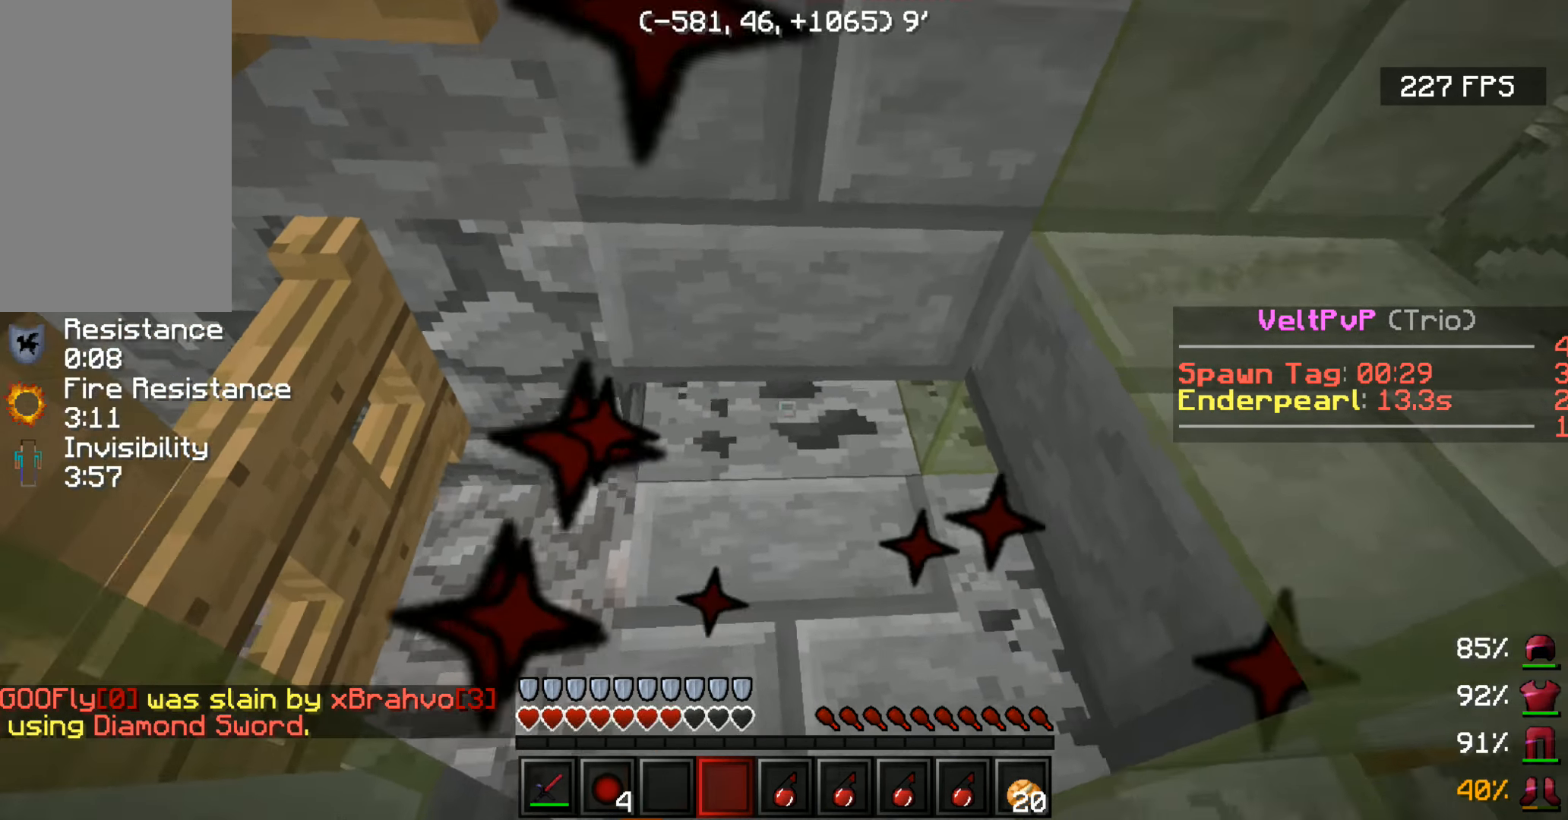
{"keys": [], "mouse": [], "events": []}
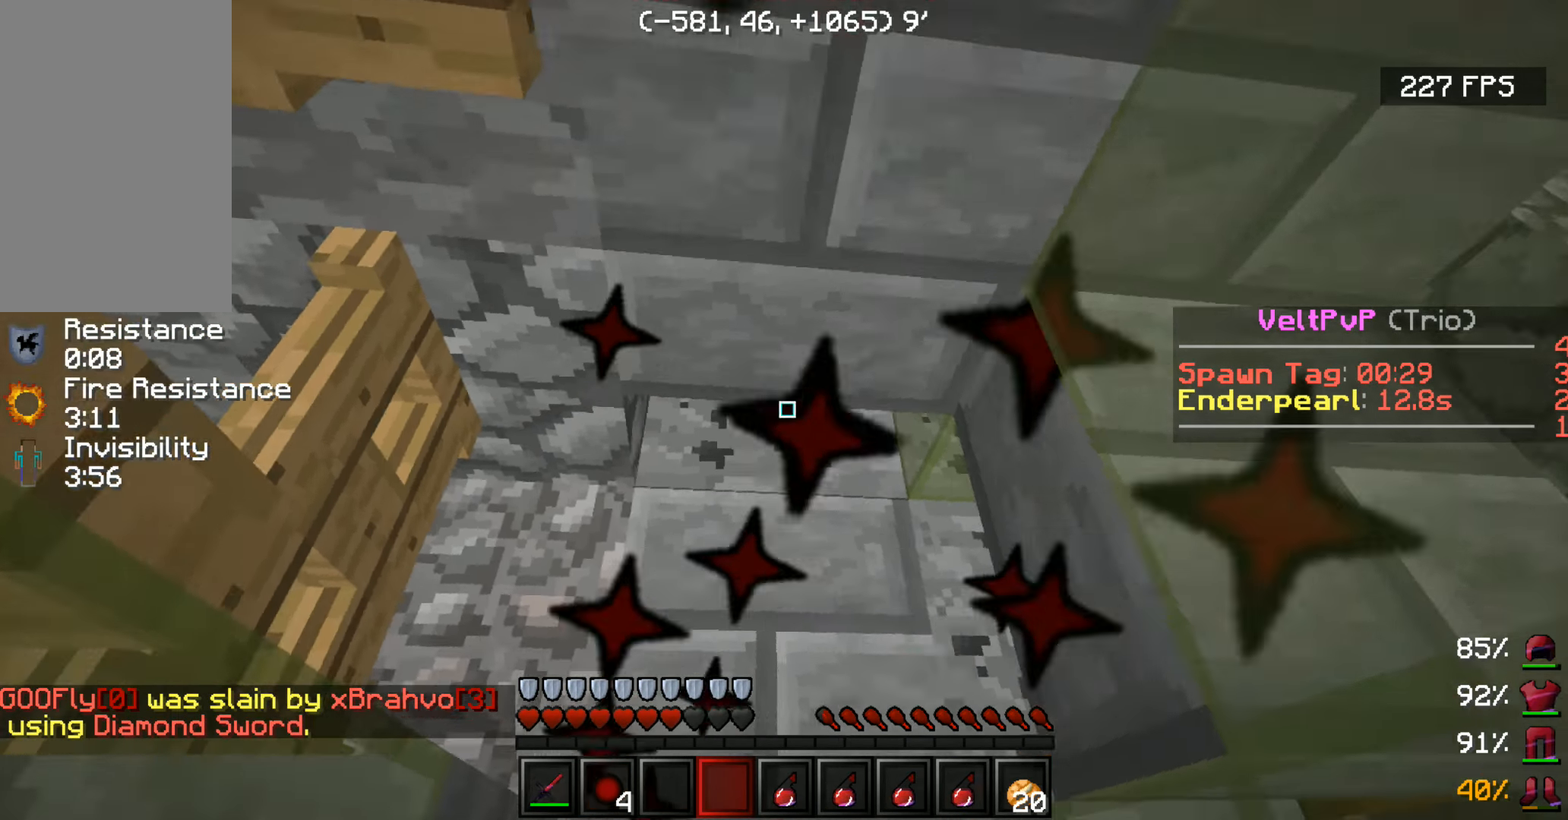
{"keys": [], "mouse": [], "events": []}